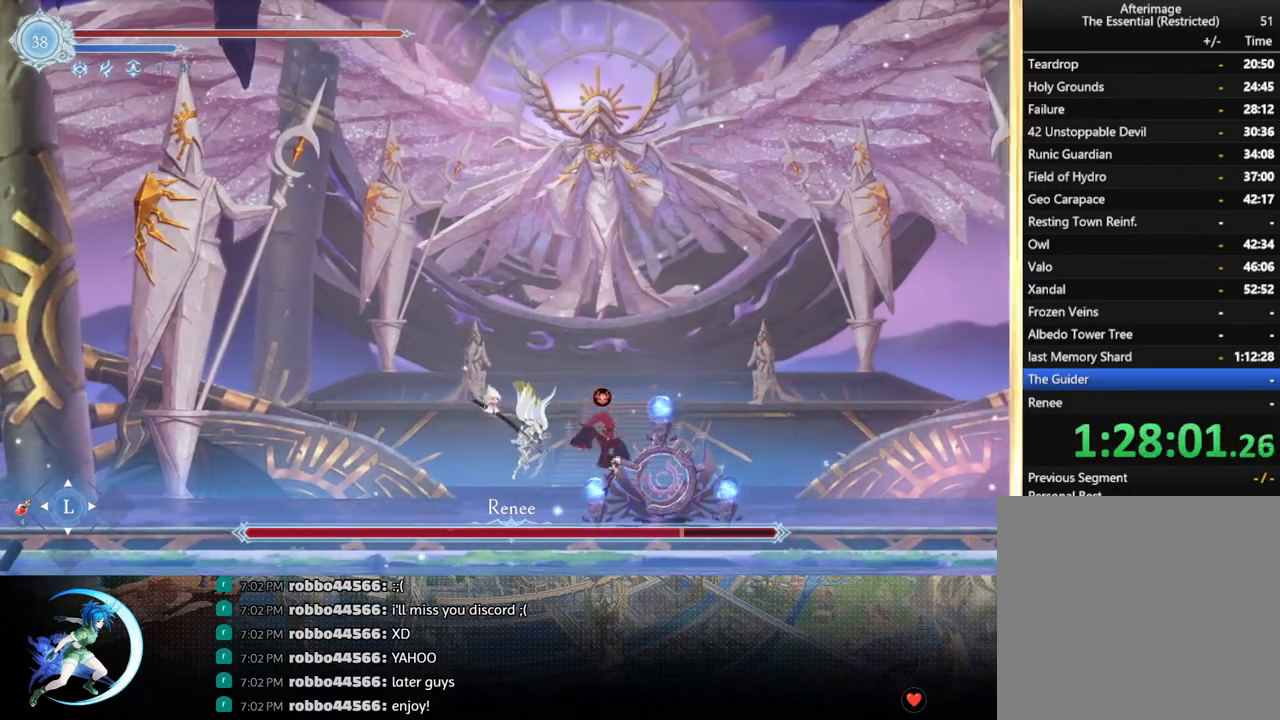
Gameplay with a controller (PlayStation layout); each line is a JSON object with the inputs held at the frame after it. "events" lists button and stick changes between this image and that frame as [ms after this image, input, new state], when the widget could be followed in between.
{"buttons": [], "left_stick": "center", "right_stick": "center", "events": [[167, "CROSS", "down"], [217, "CROSS", "up"], [283, "SQUARE", "down"], [350, "SQUARE", "up"]]}
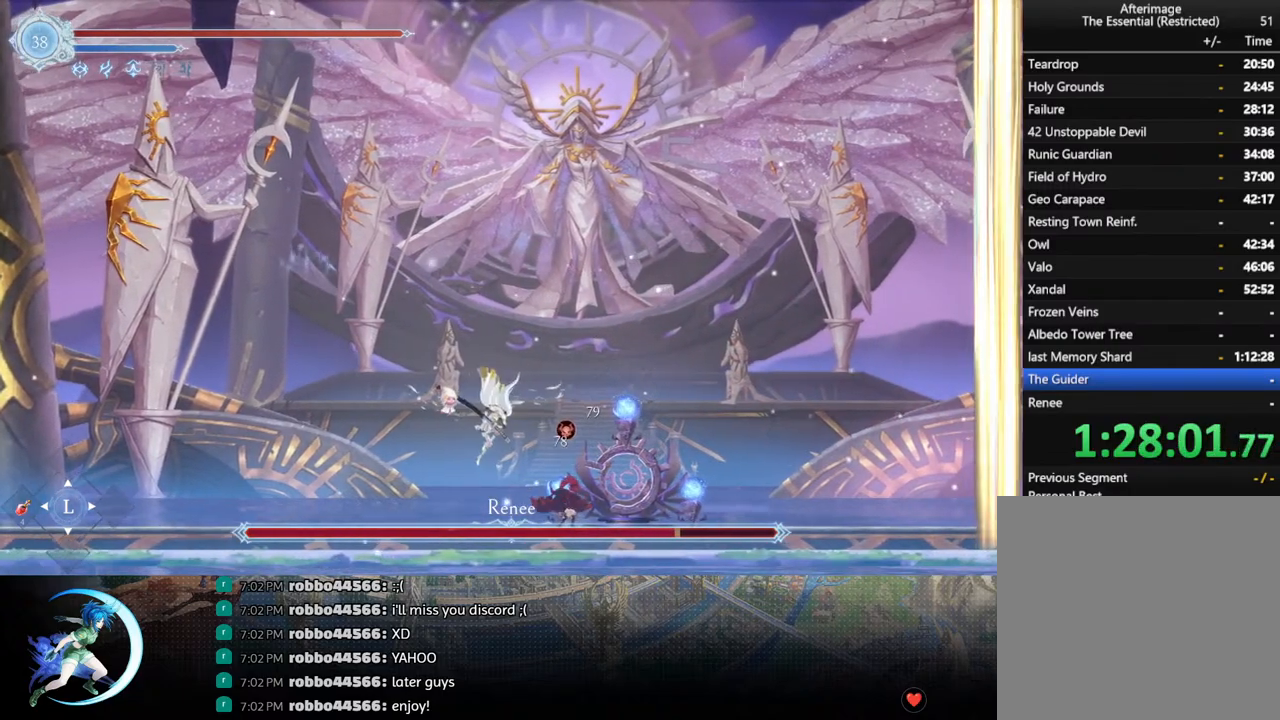
{"buttons": [], "left_stick": "center", "right_stick": "center", "events": [[100, "DPAD_DOWN", "down"], [267, "CROSS", "down"], [267, "DPAD_RIGHT", "down"], [283, "DPAD_DOWN", "up"], [283, "DPAD_RIGHT", "up"], [333, "CROSS", "up"], [333, "DPAD_RIGHT", "down"], [383, "DPAD_RIGHT", "up"], [400, "SQUARE", "down"], [483, "SQUARE", "up"]]}
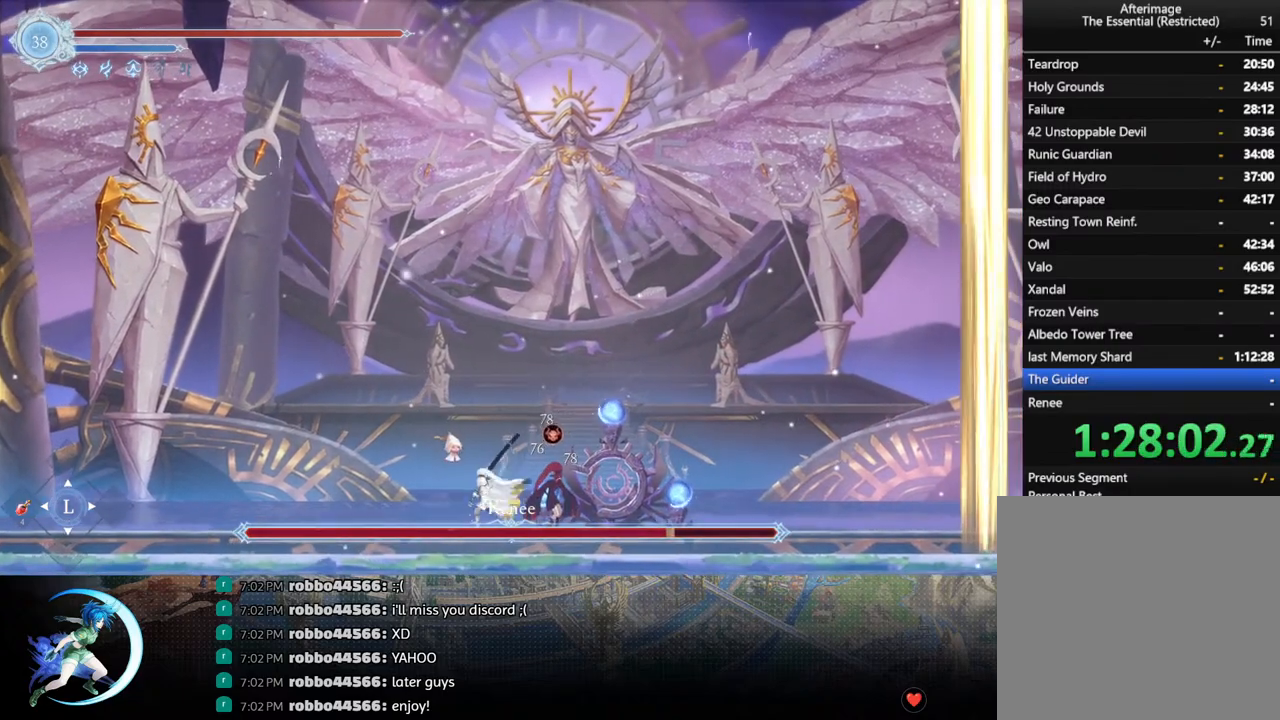
{"buttons": ["CROSS"], "left_stick": "center", "right_stick": "center", "events": [[467, "CROSS", "down"]]}
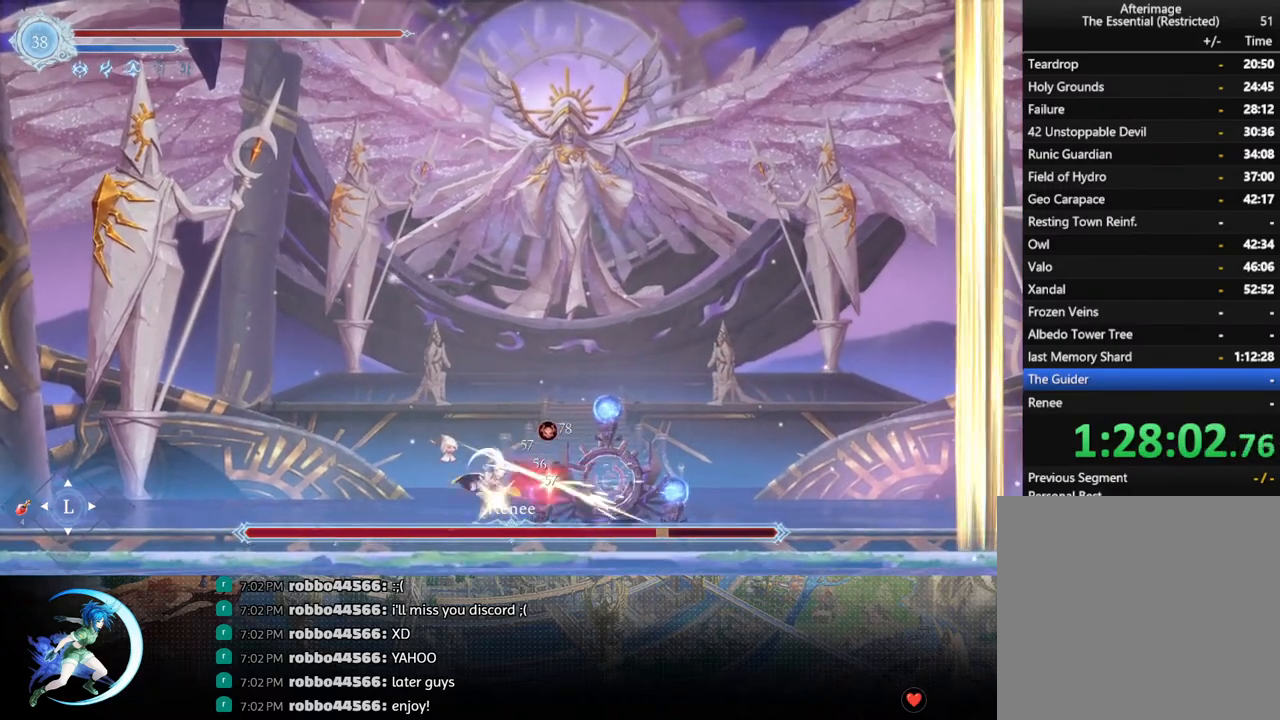
{"buttons": ["DPAD_RIGHT"], "left_stick": "center", "right_stick": "center", "events": [[33, "DPAD_RIGHT", "down"], [50, "CROSS", "up"], [100, "DPAD_RIGHT", "up"], [100, "SQUARE", "down"], [183, "SQUARE", "up"], [350, "DPAD_RIGHT", "down"]]}
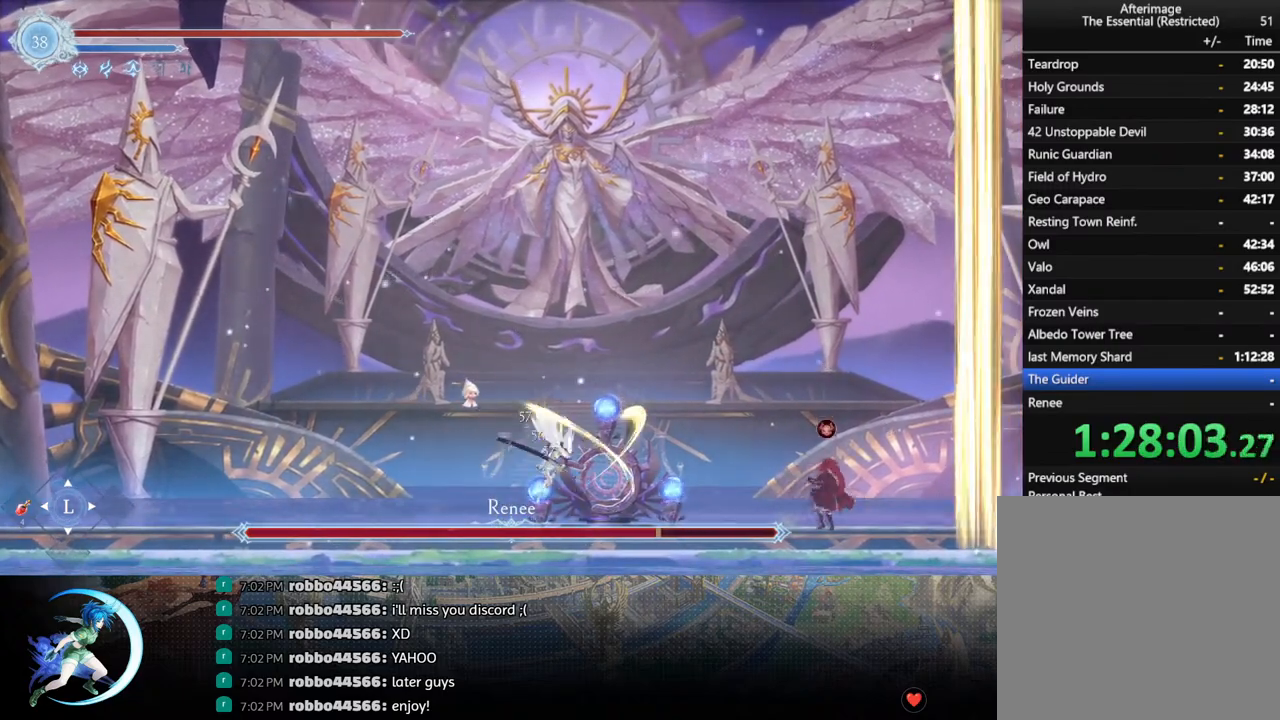
{"buttons": [], "left_stick": "center", "right_stick": "center", "events": [[117, "CROSS", "down"], [200, "CROSS", "up"], [267, "SQUARE", "down"], [367, "SQUARE", "up"], [450, "DPAD_RIGHT", "up"]]}
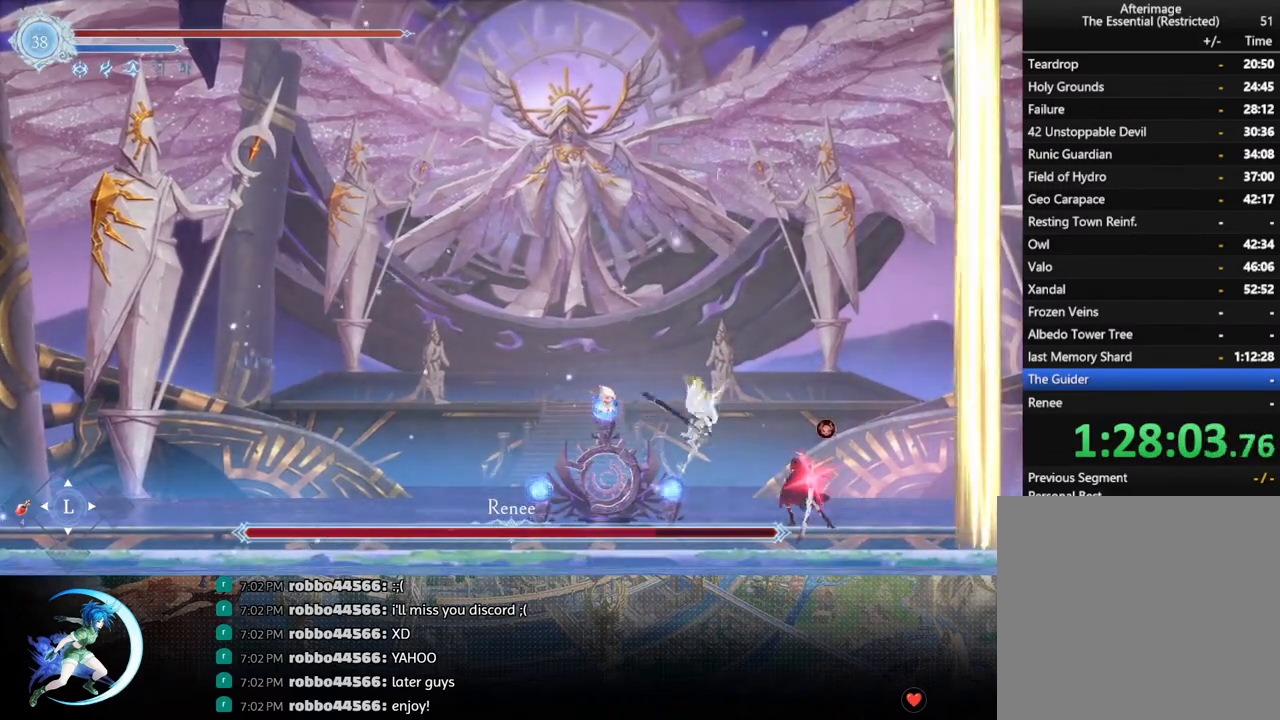
{"buttons": ["DPAD_LEFT"], "left_stick": "center", "right_stick": "center", "events": [[133, "DPAD_LEFT", "down"], [167, "R1", "down"], [333, "R1", "up"]]}
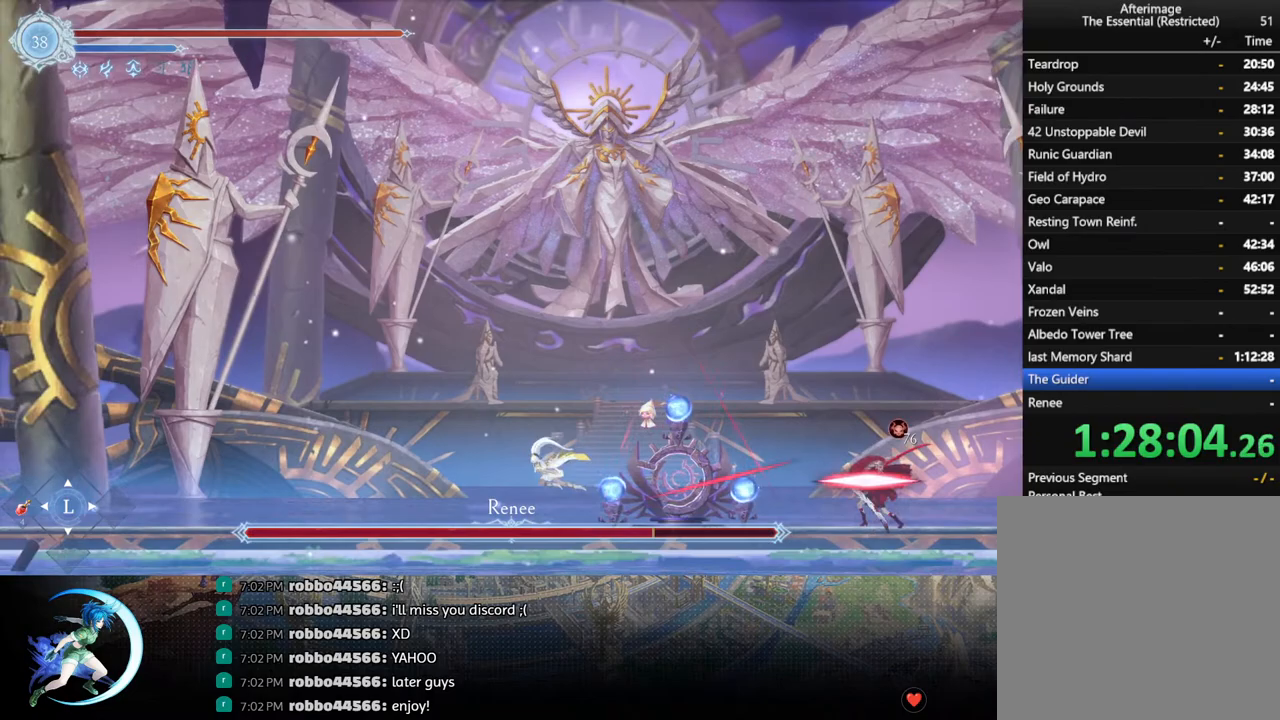
{"buttons": [], "left_stick": "center", "right_stick": "center", "events": [[367, "DPAD_LEFT", "up"]]}
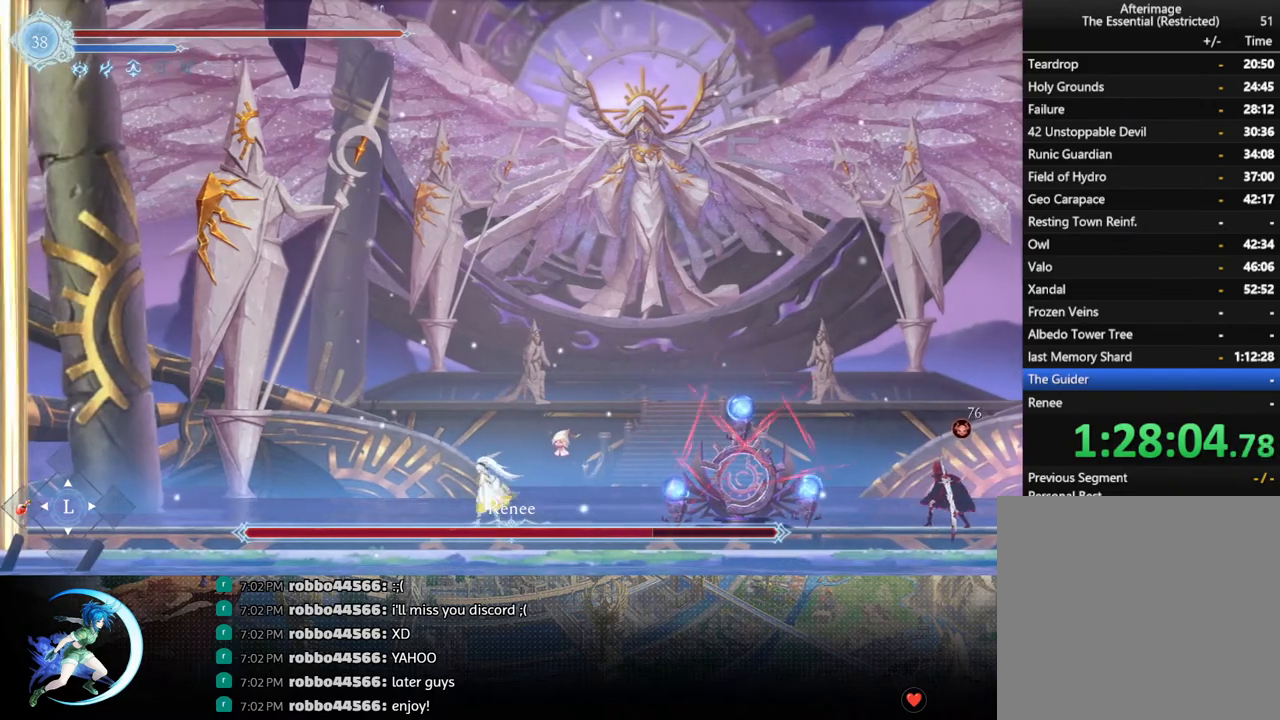
{"buttons": ["CROSS", "DPAD_RIGHT"], "left_stick": "center", "right_stick": "center", "events": [[50, "DPAD_RIGHT", "down"], [417, "CROSS", "down"]]}
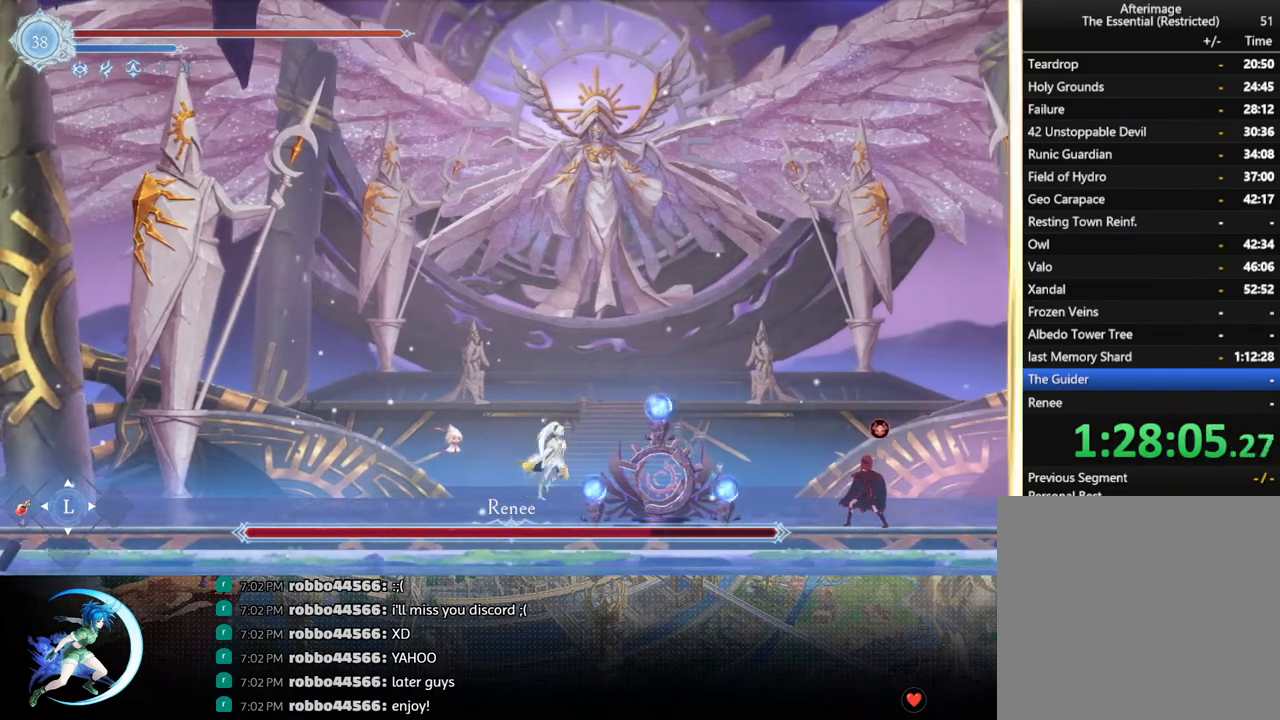
{"buttons": ["DPAD_RIGHT"], "left_stick": "center", "right_stick": "center", "events": [[50, "CROSS", "up"], [217, "SQUARE", "down"], [333, "SQUARE", "up"]]}
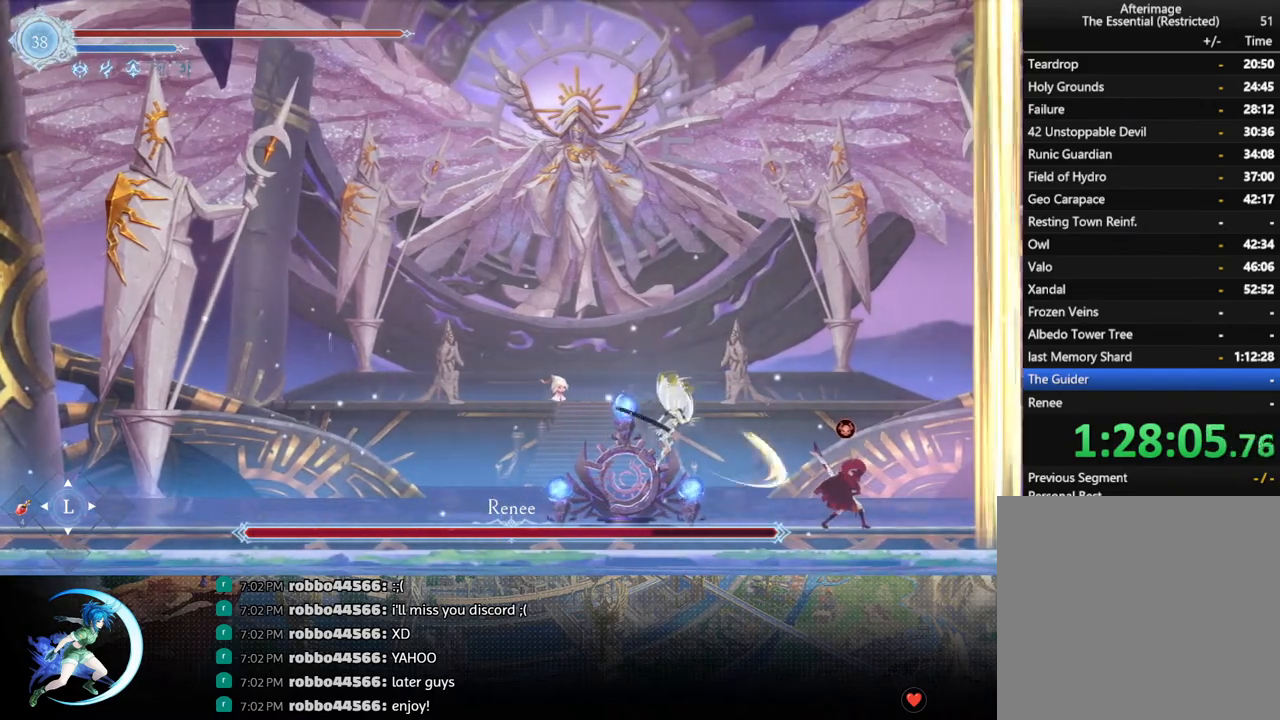
{"buttons": ["DPAD_LEFT"], "left_stick": "center", "right_stick": "center", "events": [[117, "DPAD_LEFT", "down"], [117, "DPAD_RIGHT", "up"], [183, "R1", "down"], [350, "R1", "up"]]}
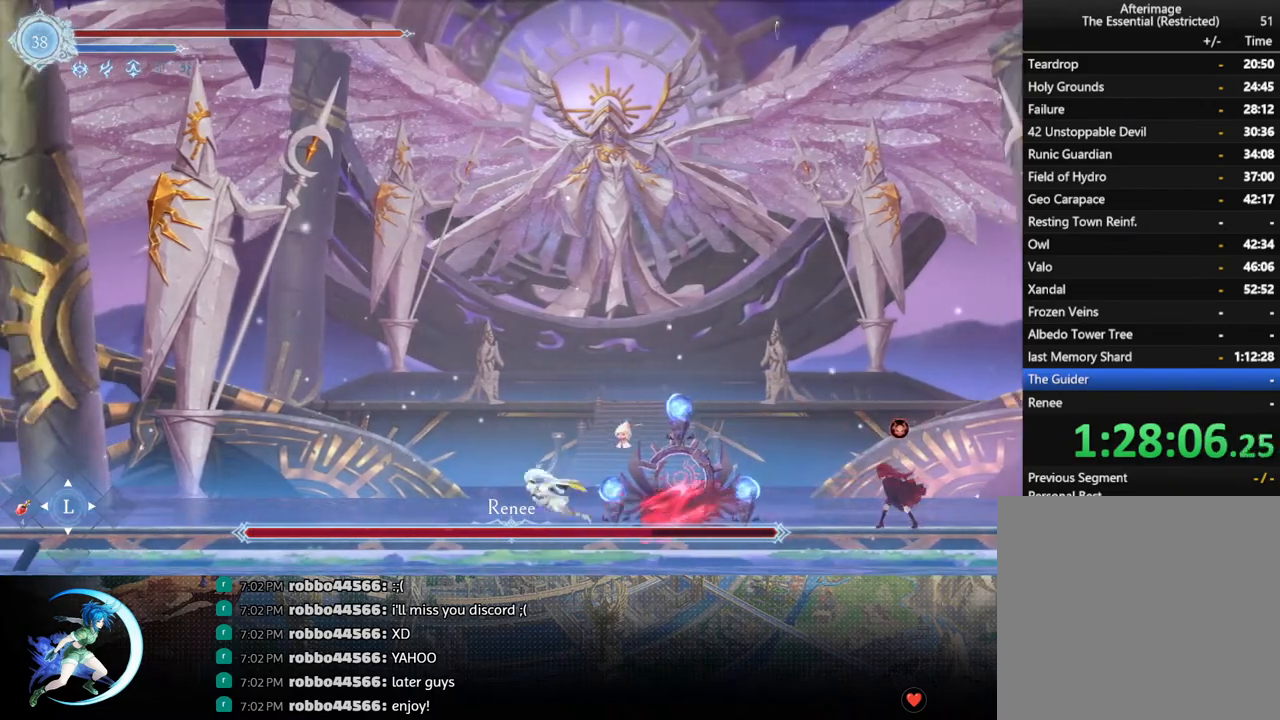
{"buttons": ["DPAD_LEFT"], "left_stick": "center", "right_stick": "center", "events": [[200, "R1", "down"], [383, "R1", "up"]]}
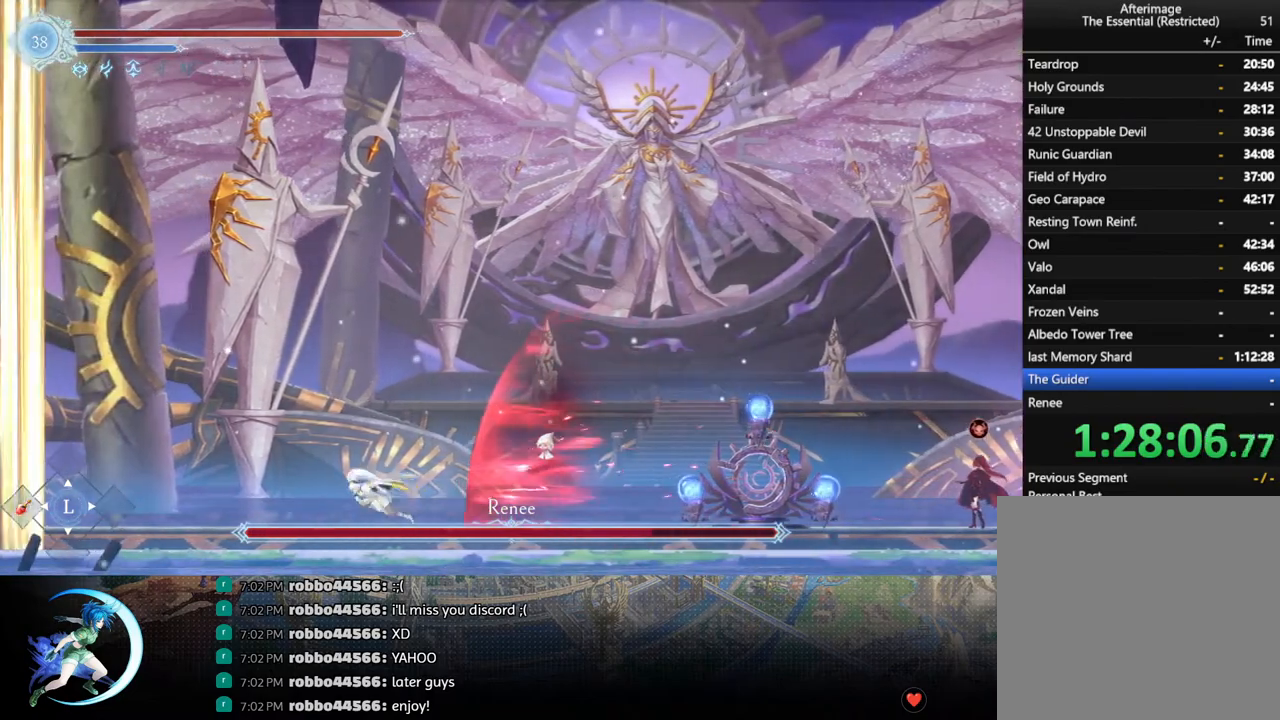
{"buttons": [], "left_stick": "center", "right_stick": "center", "events": [[267, "DPAD_LEFT", "up"], [367, "DPAD_RIGHT", "down"], [450, "DPAD_RIGHT", "up"]]}
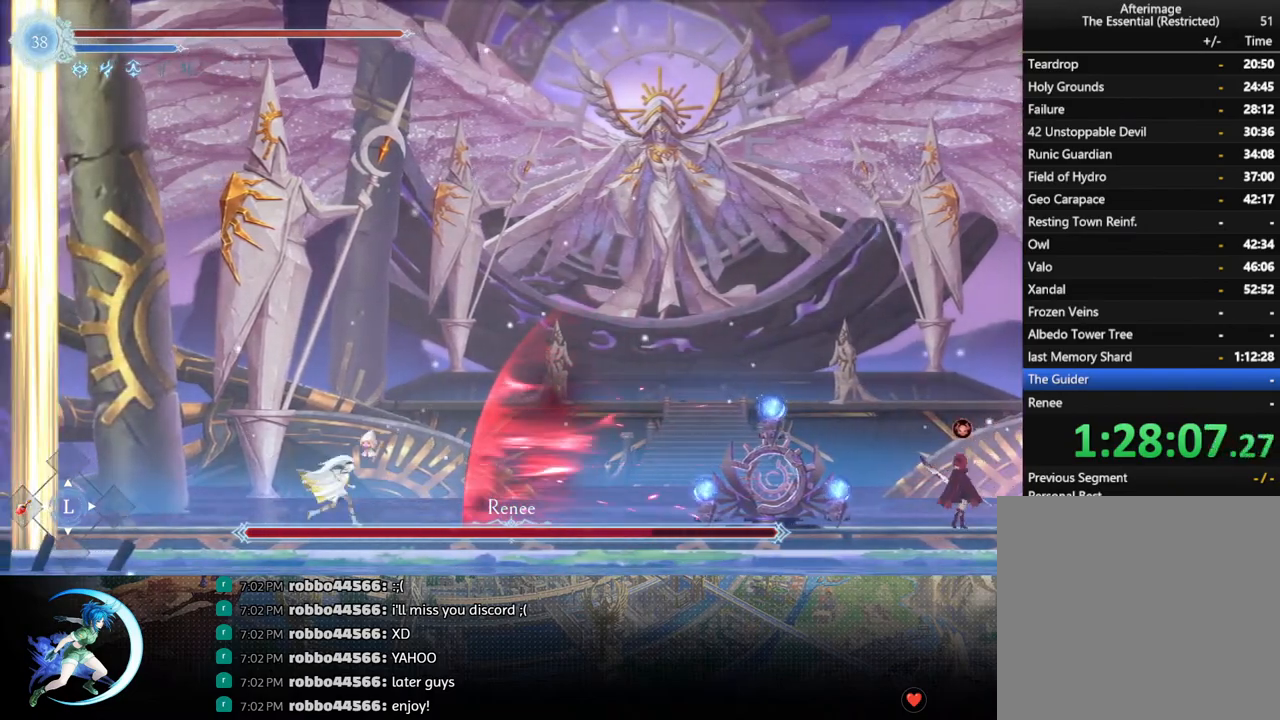
{"buttons": [], "left_stick": "center", "right_stick": "center", "events": [[250, "DPAD_RIGHT", "down"], [283, "DPAD_RIGHT", "up"]]}
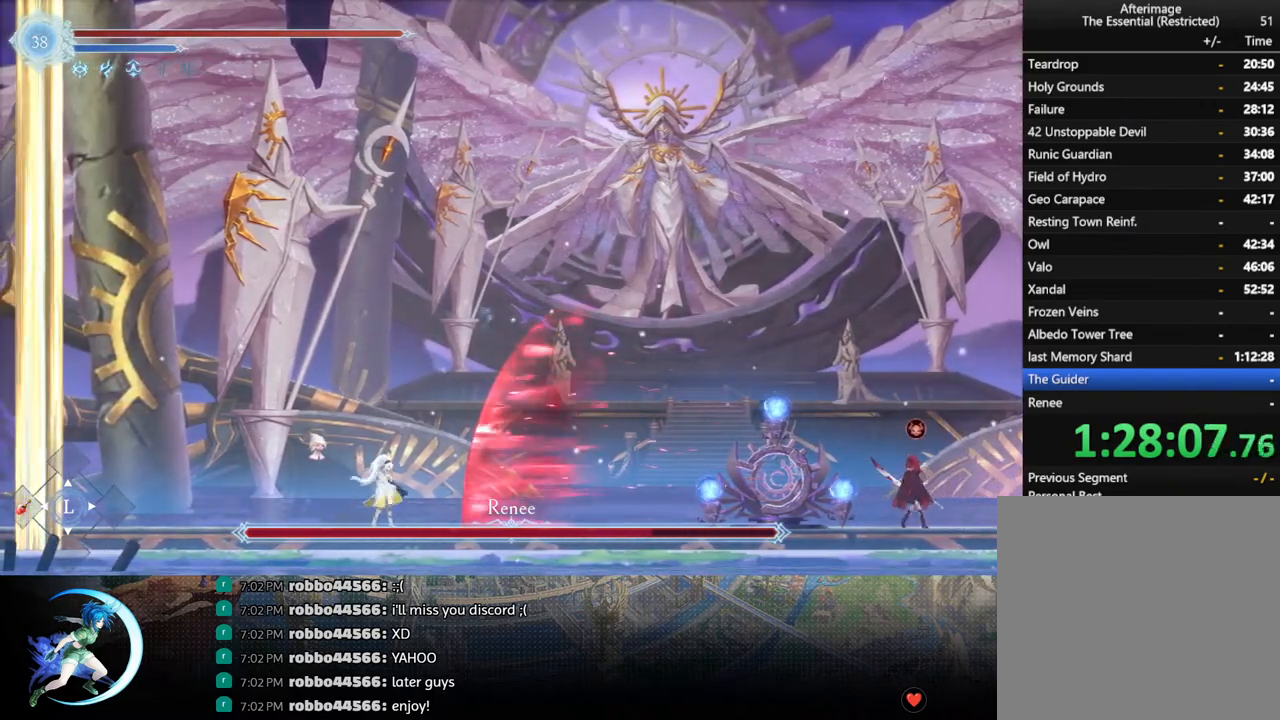
{"buttons": [], "left_stick": "center", "right_stick": "center", "events": []}
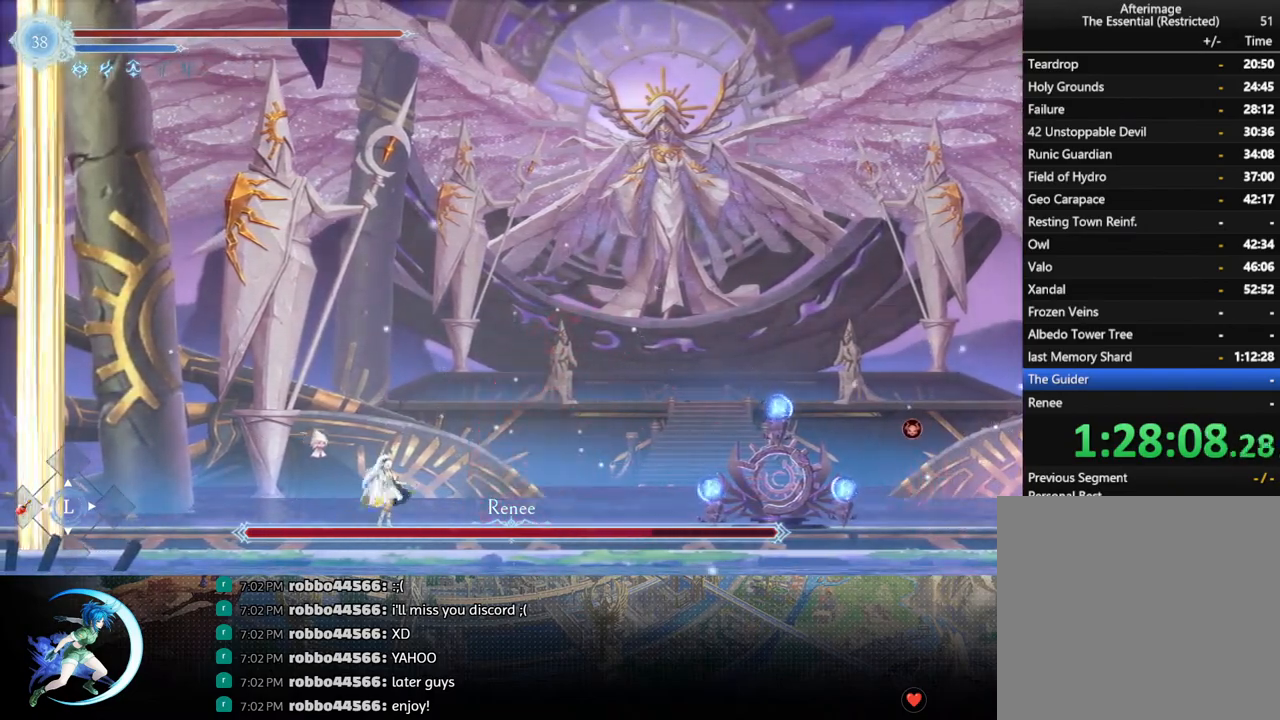
{"buttons": ["DPAD_RIGHT"], "left_stick": "center", "right_stick": "center", "events": [[150, "DPAD_RIGHT", "down"]]}
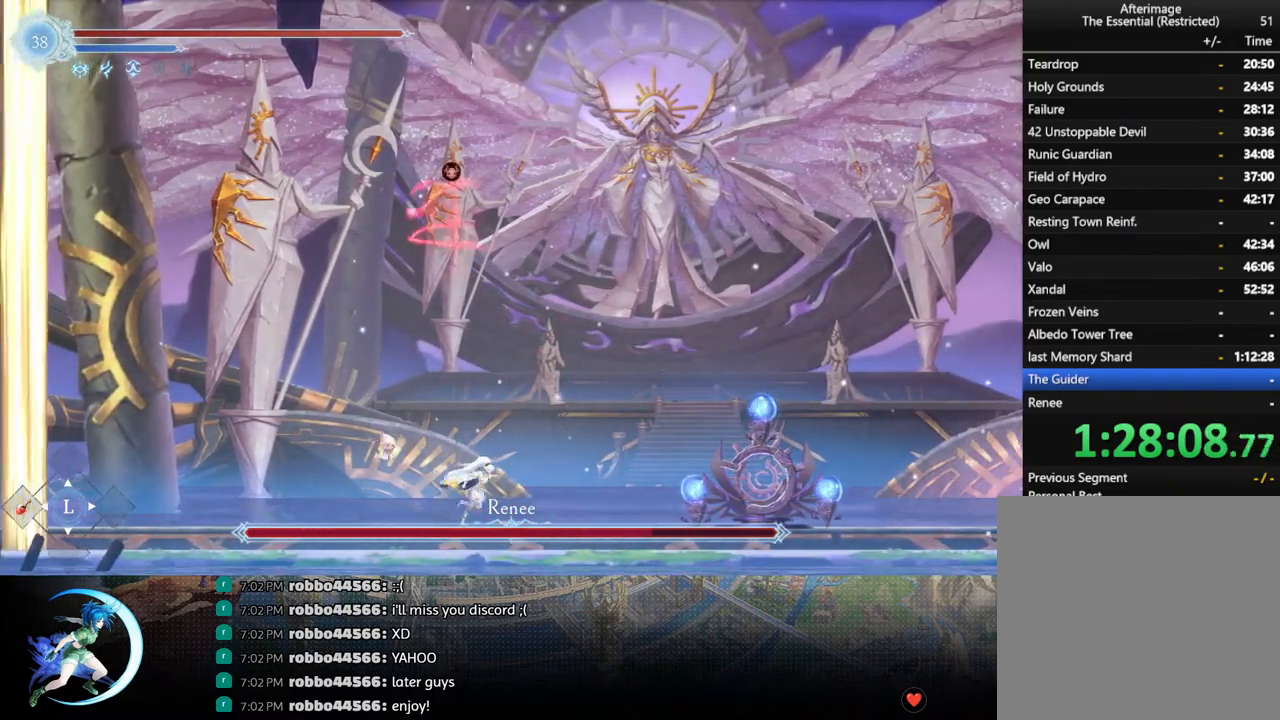
{"buttons": ["CROSS", "DPAD_LEFT"], "left_stick": "center", "right_stick": "center", "events": [[383, "DPAD_RIGHT", "up"], [400, "DPAD_LEFT", "down"], [450, "CROSS", "down"]]}
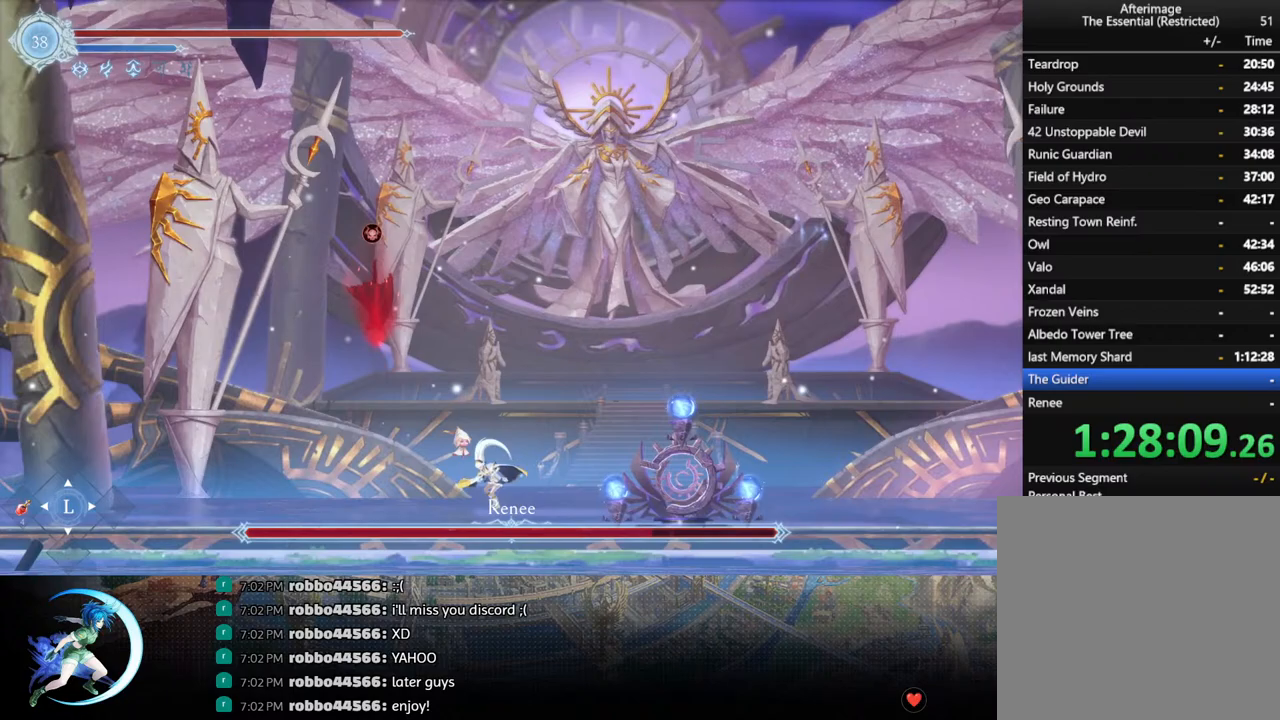
{"buttons": [], "left_stick": "center", "right_stick": "center", "events": [[33, "CROSS", "up"], [183, "SQUARE", "down"], [217, "DPAD_LEFT", "up"], [267, "SQUARE", "up"]]}
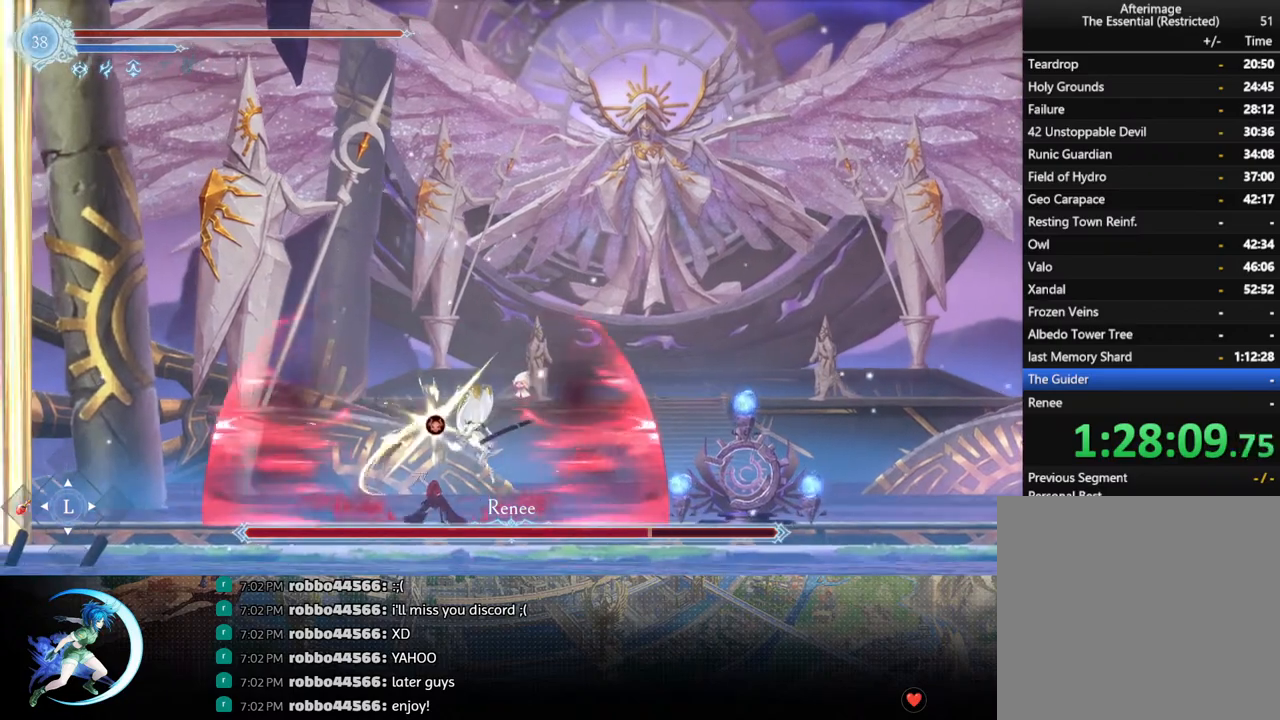
{"buttons": [], "left_stick": "center", "right_stick": "center", "events": [[200, "CROSS", "down"], [283, "CROSS", "up"], [333, "SQUARE", "down"], [400, "SQUARE", "up"]]}
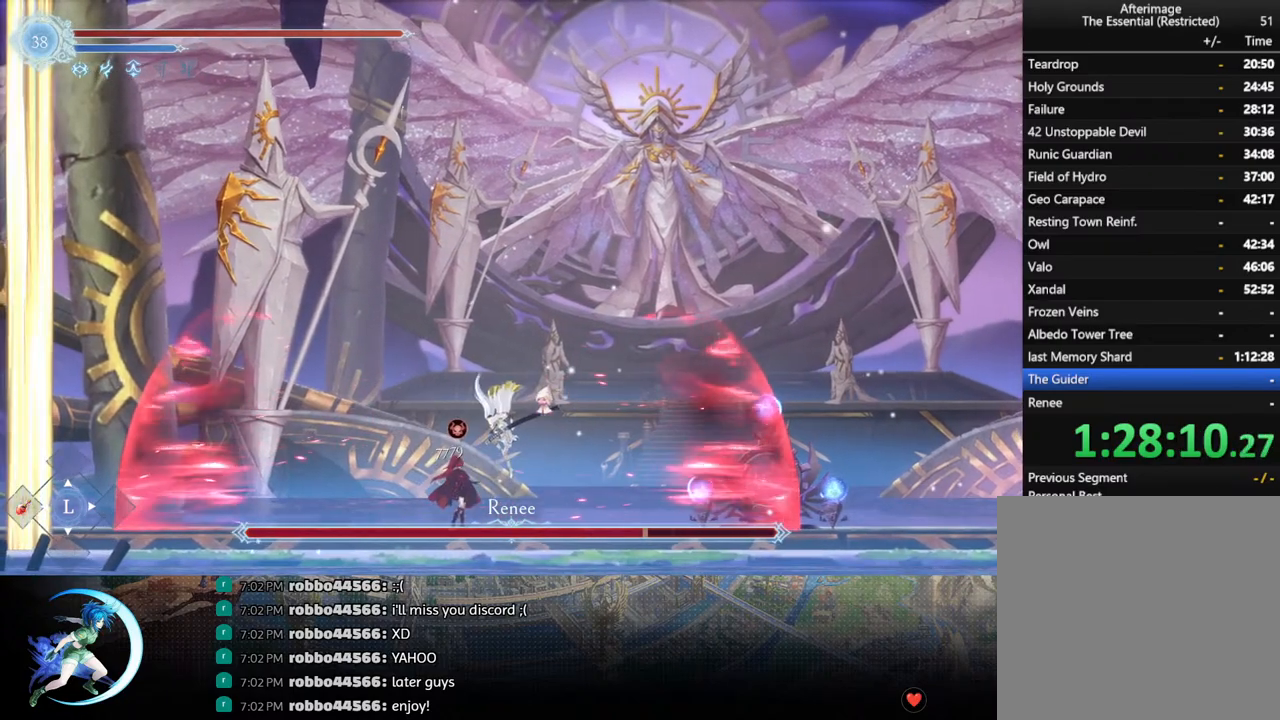
{"buttons": ["SQUARE", "DPAD_LEFT"], "left_stick": "center", "right_stick": "center", "events": [[317, "CROSS", "down"], [317, "DPAD_RIGHT", "down"], [367, "DPAD_RIGHT", "up"], [400, "CROSS", "up"], [450, "SQUARE", "down"], [467, "DPAD_LEFT", "down"]]}
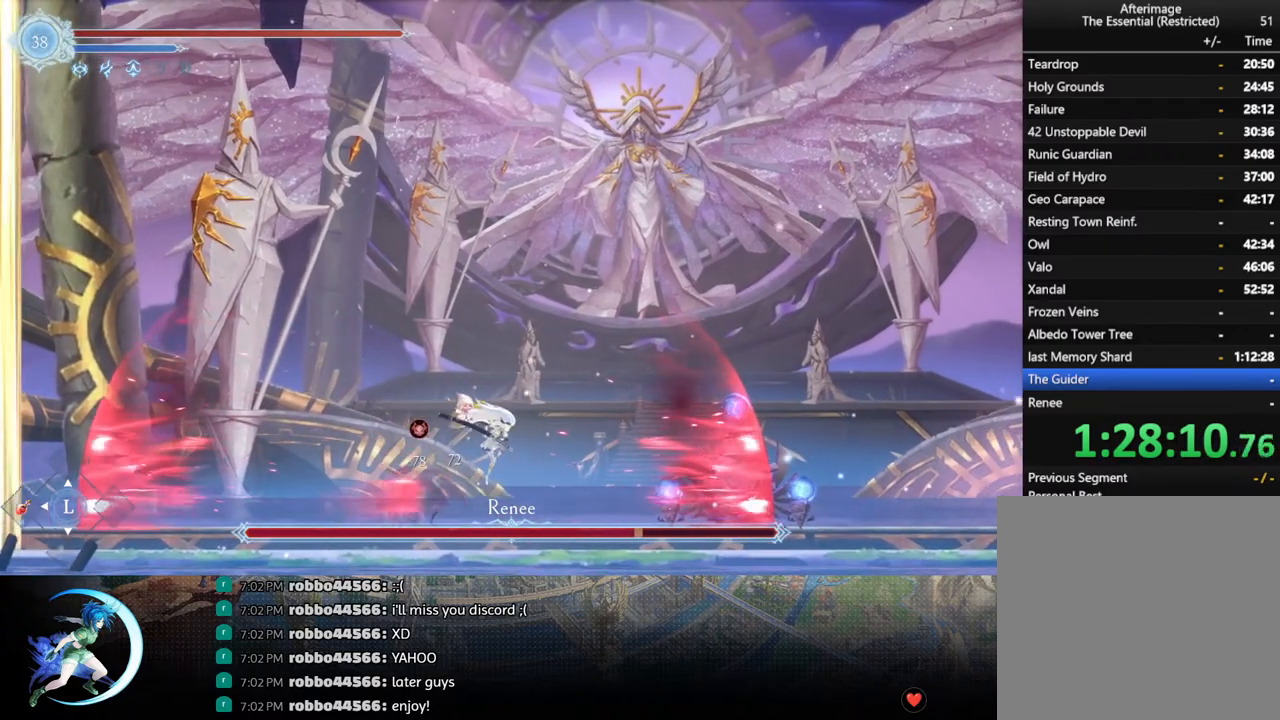
{"buttons": ["DPAD_RIGHT"], "left_stick": "center", "right_stick": "center", "events": [[50, "DPAD_LEFT", "up"], [50, "SQUARE", "up"], [333, "DPAD_RIGHT", "down"]]}
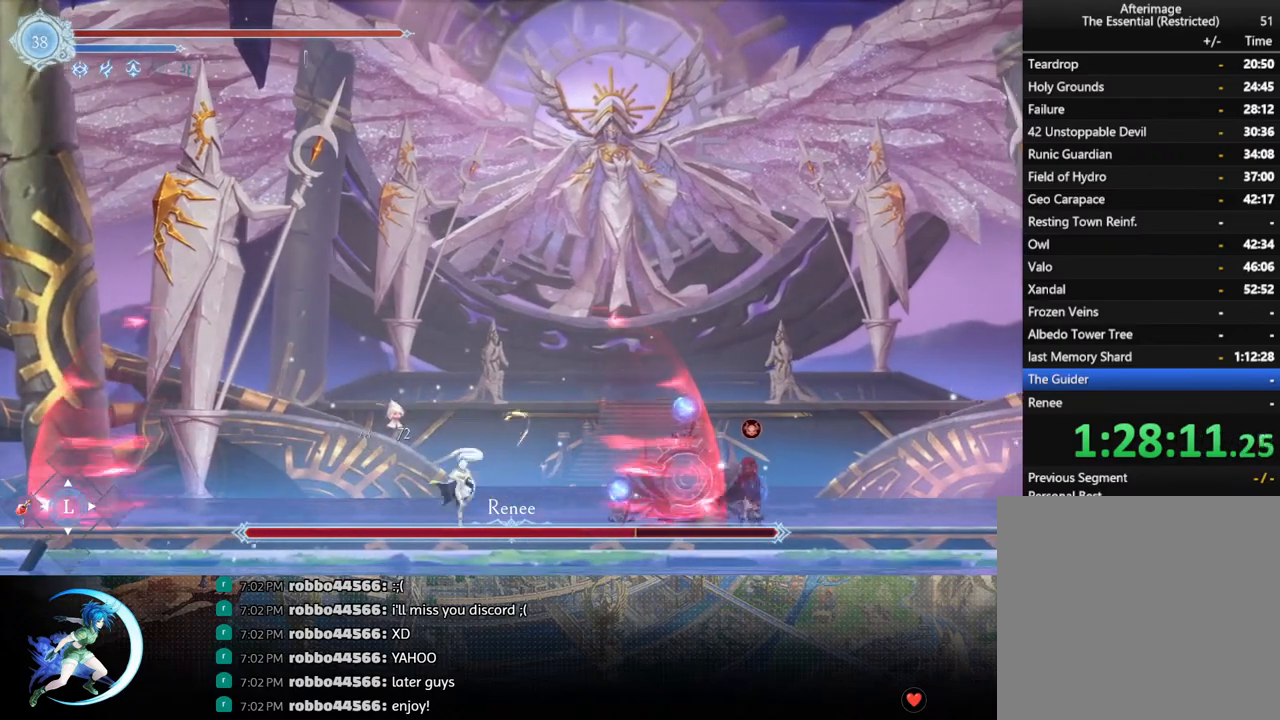
{"buttons": ["DPAD_LEFT"], "left_stick": "center", "right_stick": "center", "events": [[33, "CROSS", "down"], [117, "CROSS", "up"], [183, "SQUARE", "down"], [267, "SQUARE", "up"], [383, "DPAD_RIGHT", "up"], [467, "DPAD_LEFT", "down"]]}
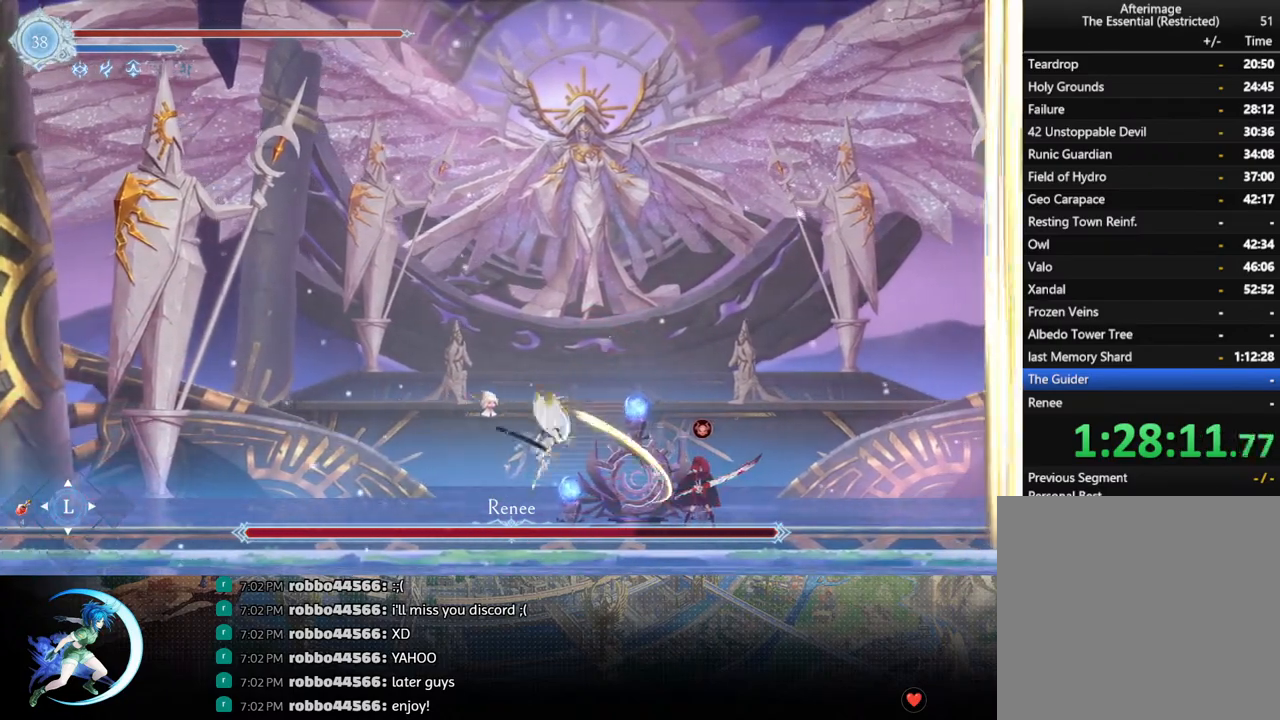
{"buttons": ["DPAD_LEFT"], "left_stick": "center", "right_stick": "center", "events": [[17, "R1", "down"], [183, "R1", "up"]]}
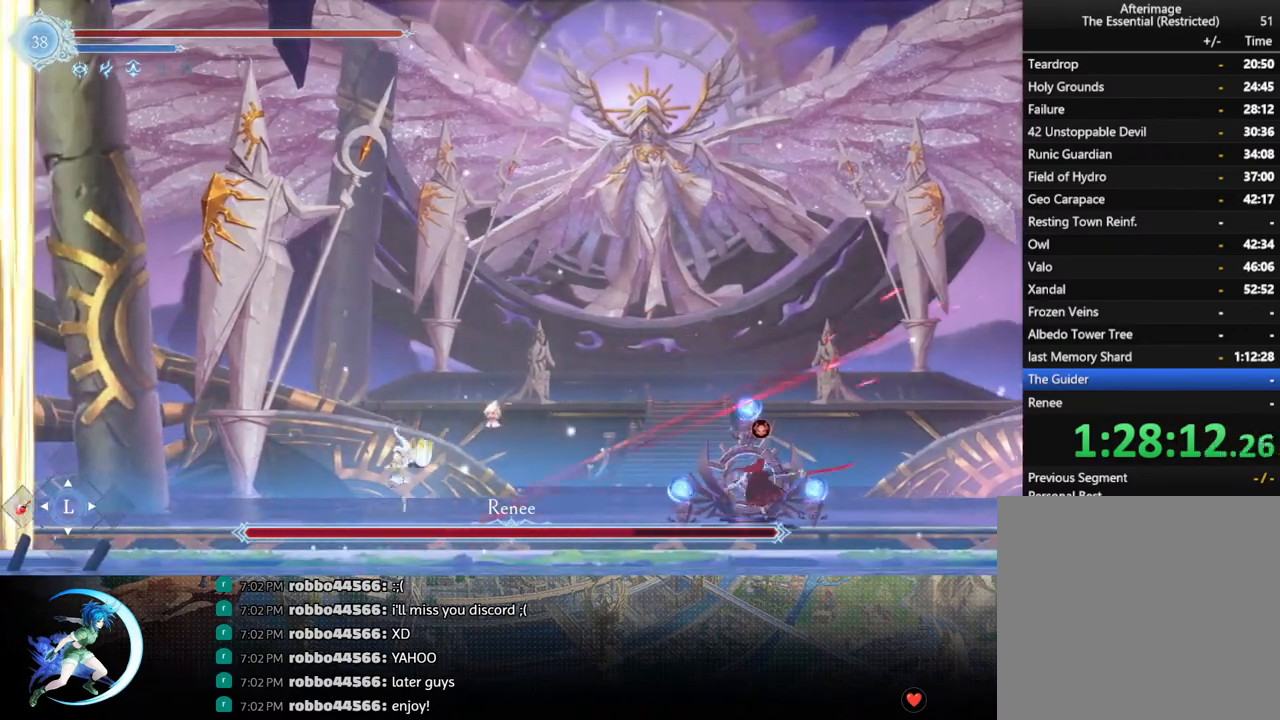
{"buttons": ["CROSS", "DPAD_RIGHT"], "left_stick": "center", "right_stick": "center", "events": [[100, "DPAD_LEFT", "up"], [133, "DPAD_RIGHT", "down"], [433, "CROSS", "down"]]}
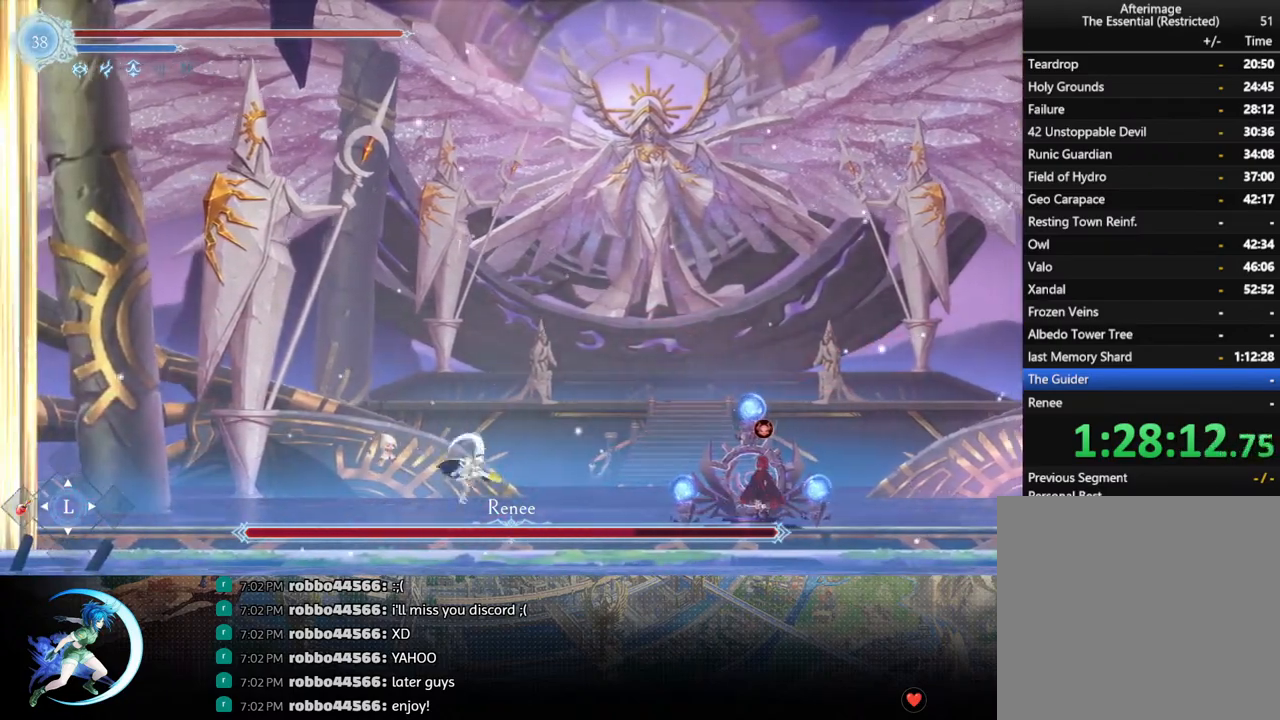
{"buttons": ["DPAD_RIGHT"], "left_stick": "center", "right_stick": "center", "events": [[67, "CROSS", "up"], [150, "SQUARE", "down"], [267, "SQUARE", "up"]]}
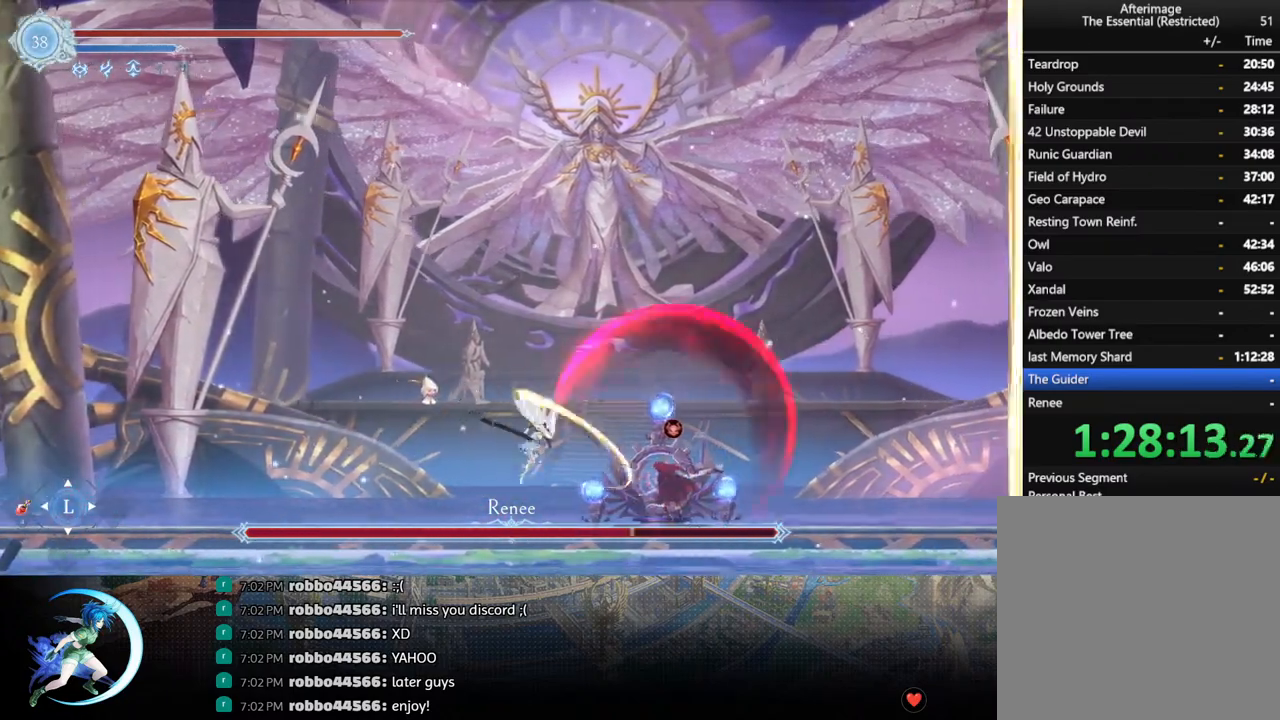
{"buttons": [], "left_stick": "center", "right_stick": "center", "events": [[50, "R1", "down"], [217, "R1", "up"], [467, "DPAD_RIGHT", "up"]]}
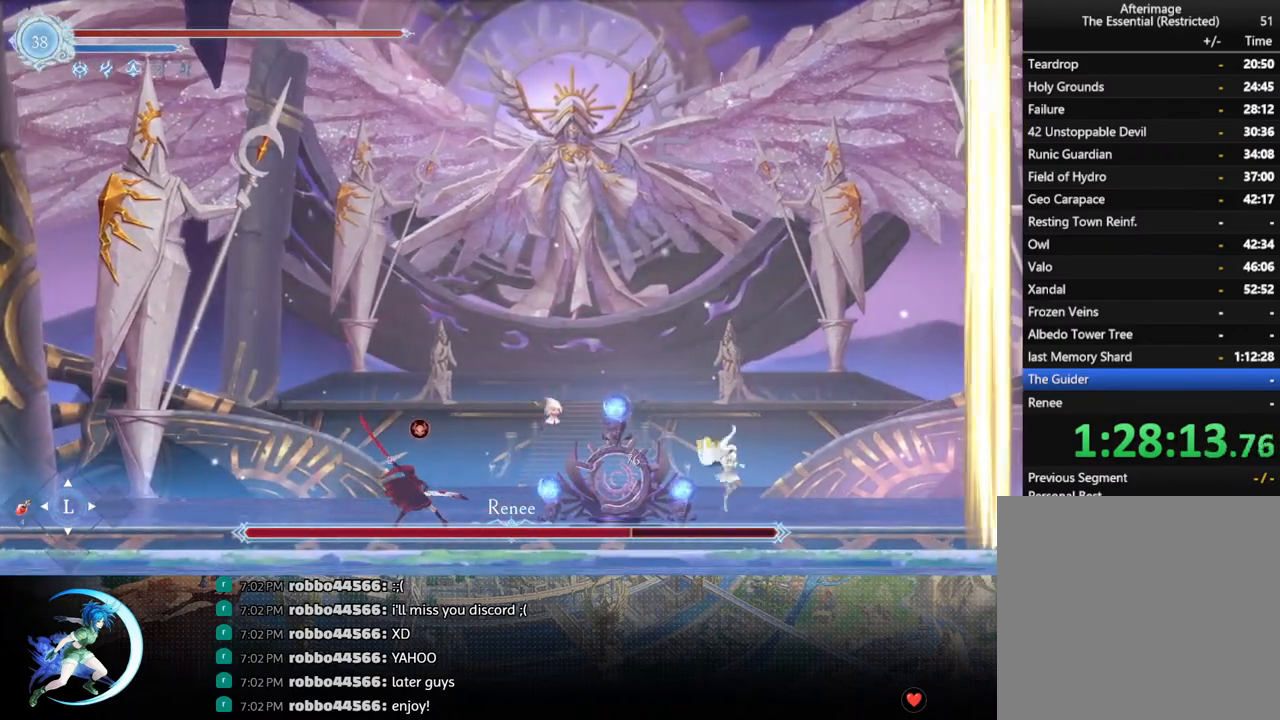
{"buttons": ["SQUARE", "DPAD_LEFT"], "left_stick": "center", "right_stick": "center", "events": [[17, "DPAD_LEFT", "down"], [233, "CROSS", "down"], [333, "CROSS", "up"], [400, "SQUARE", "down"]]}
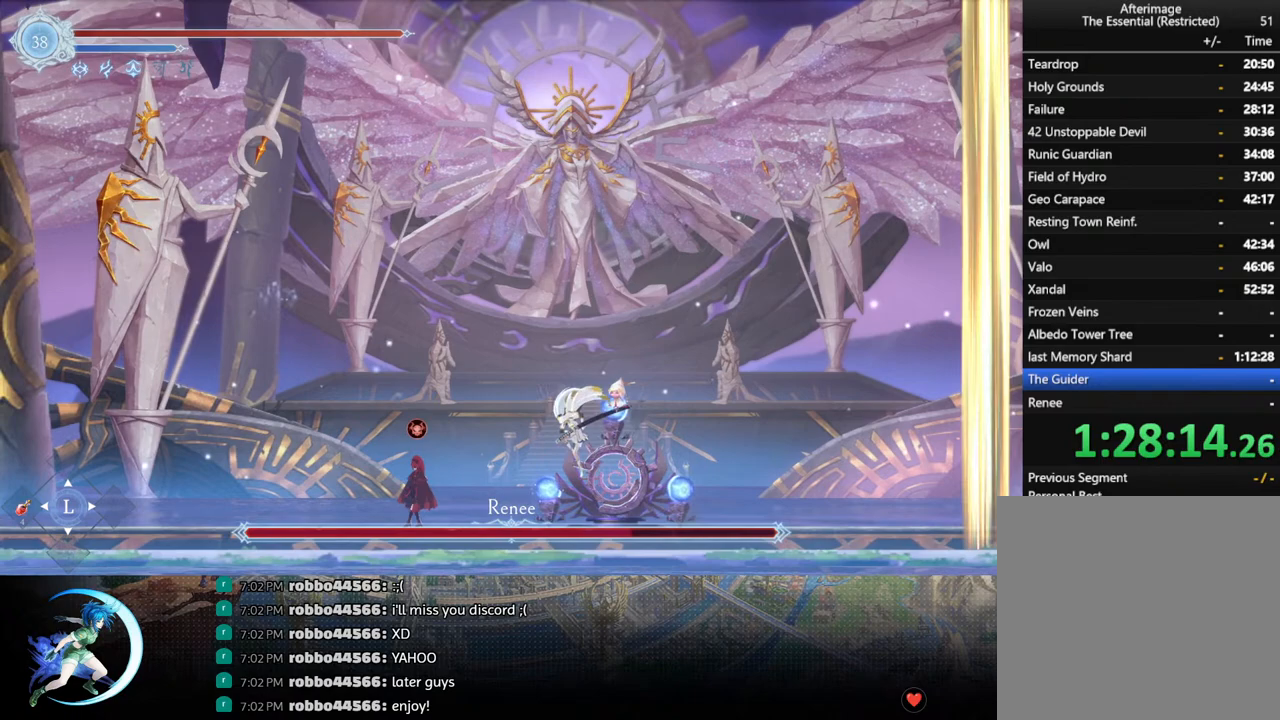
{"buttons": [], "left_stick": "center", "right_stick": "center", "events": [[17, "SQUARE", "up"], [350, "R1", "down"], [450, "DPAD_LEFT", "up"], [467, "R1", "up"]]}
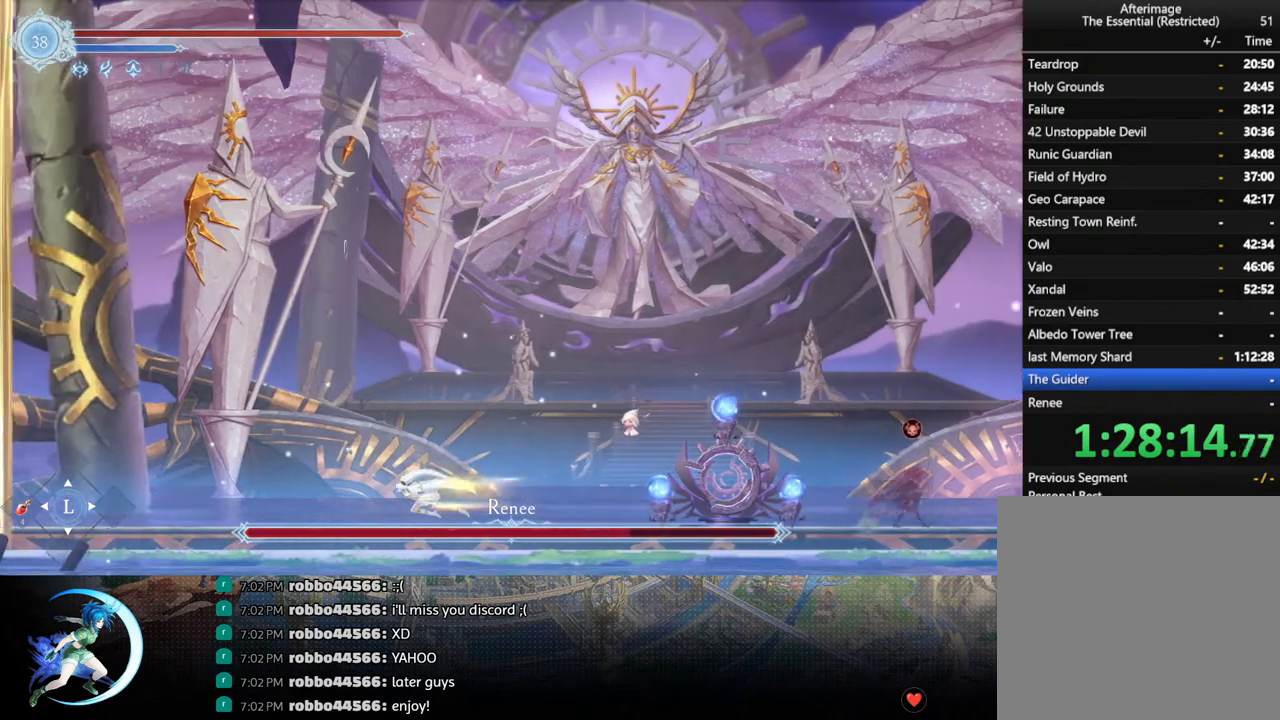
{"buttons": ["DPAD_LEFT"], "left_stick": "center", "right_stick": "center", "events": [[33, "DPAD_RIGHT", "down"], [367, "DPAD_RIGHT", "up"], [433, "DPAD_LEFT", "down"]]}
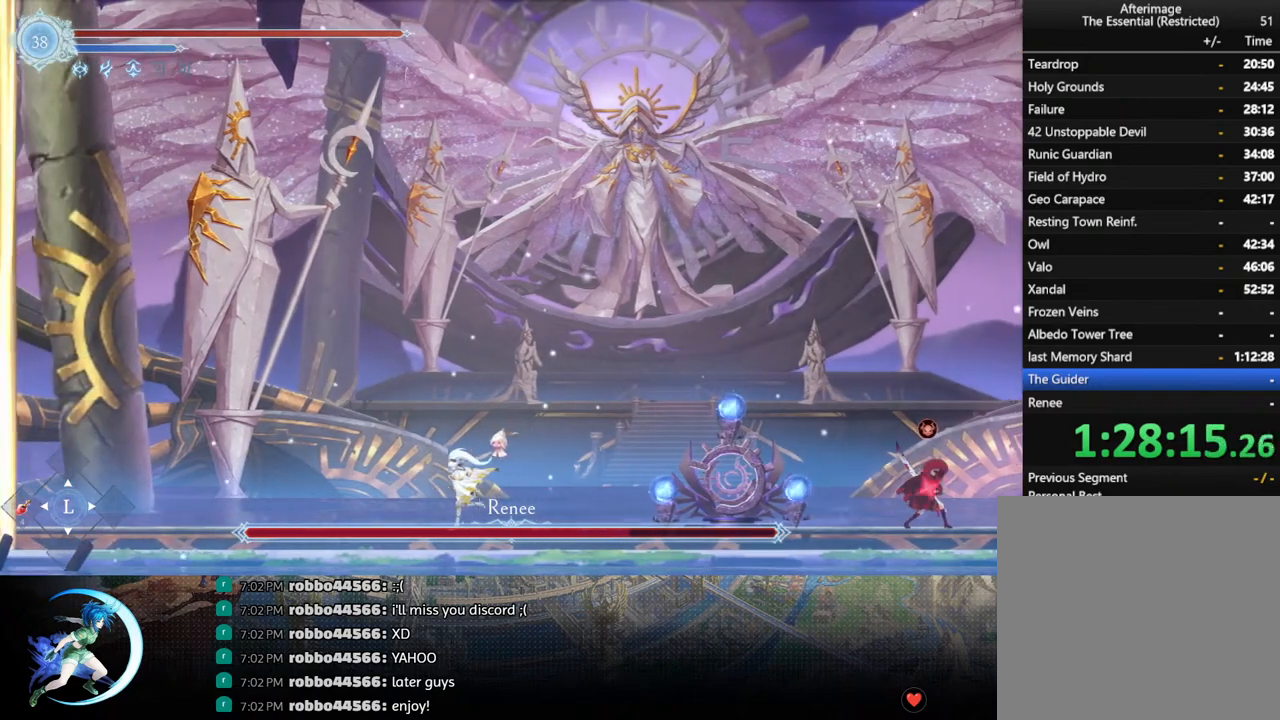
{"buttons": [], "left_stick": "center", "right_stick": "center", "events": [[433, "DPAD_LEFT", "up"]]}
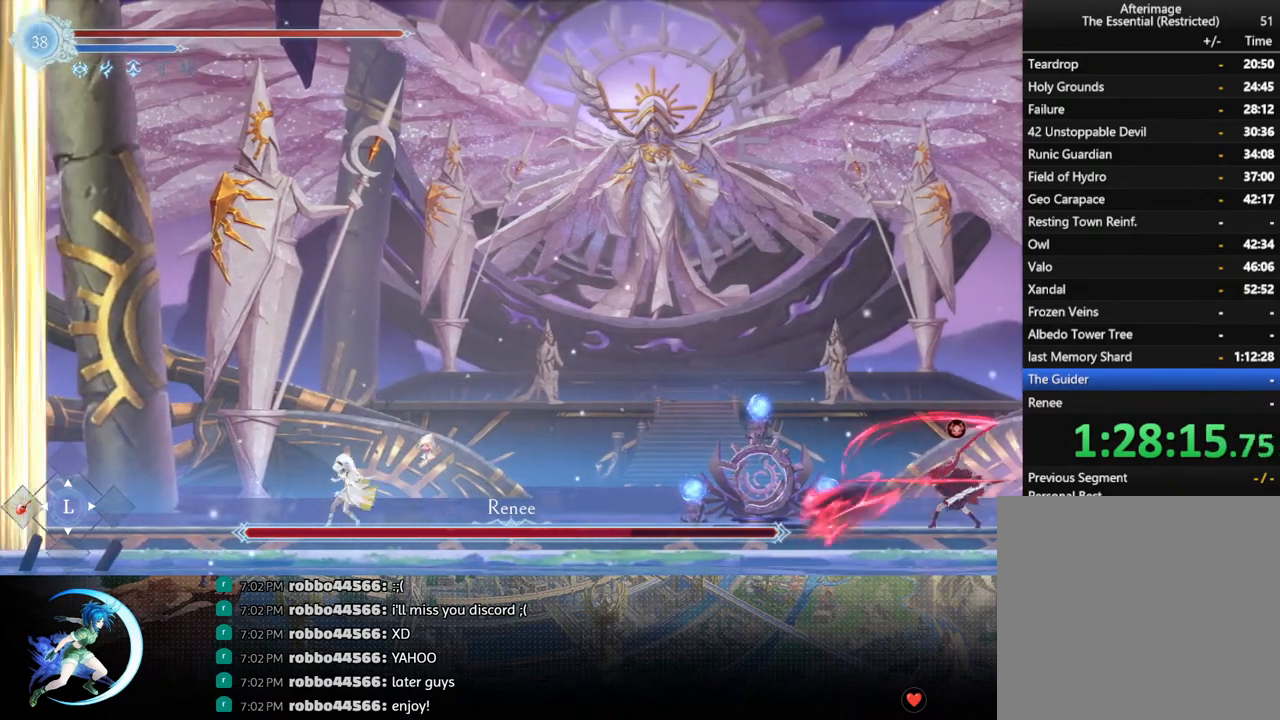
{"buttons": ["DPAD_LEFT"], "left_stick": "center", "right_stick": "center", "events": [[350, "DPAD_LEFT", "down"]]}